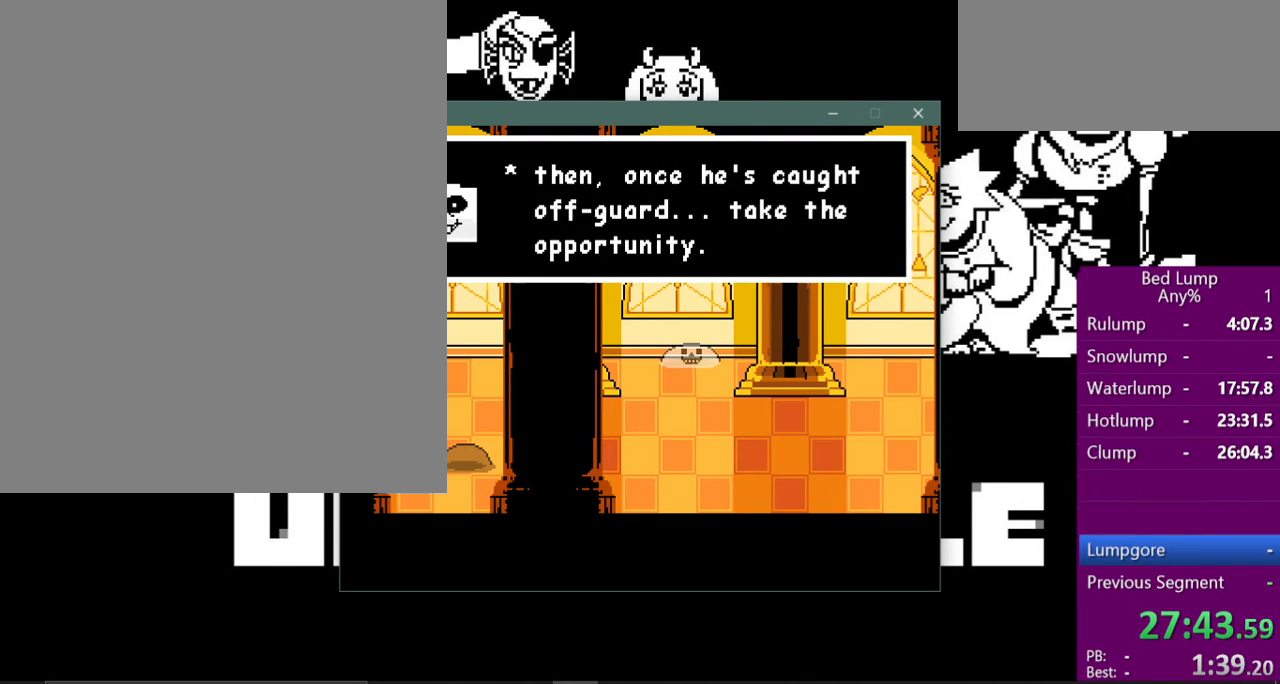
Gameplay with keyboard; each line is a JSON object with the keys held at the frame after it. "events" lists presses ("down") and releases ("up") of "c", "ctrl", "down", "left", "return", "right", "shift", "up", "x" and "z" between this image and that frame as [ms after this image, input, new state], when the widget could be followed in between. No other keys are recorded. Mouse input is not recorded.
{"keys": ["z"], "events": [[33, "shift", "up"], [100, "shift", "down"], [133, "z", "down"], [167, "shift", "up"], [167, "z", "up"], [233, "shift", "down"], [267, "z", "down"], [300, "shift", "up"], [333, "z", "up"], [400, "shift", "down"], [467, "shift", "up"], [467, "z", "down"]]}
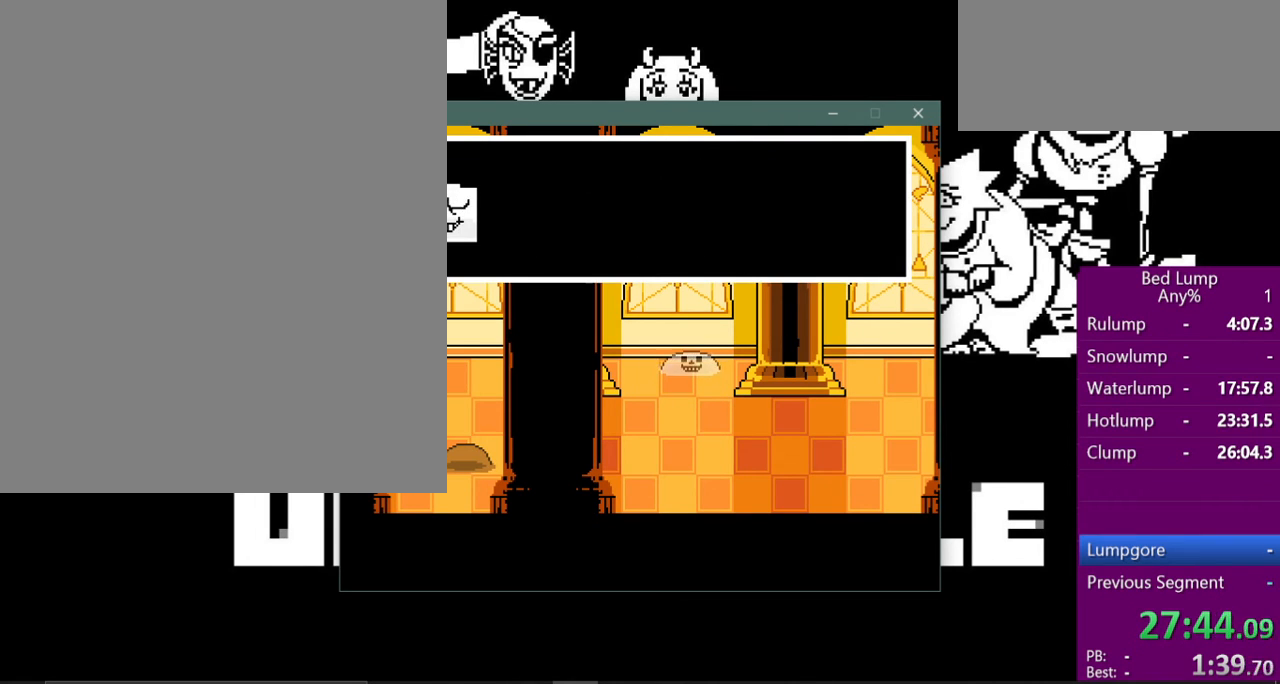
{"keys": [], "events": [[33, "shift", "down"], [33, "z", "up"], [100, "shift", "up"], [100, "z", "down"], [167, "shift", "down"], [167, "z", "up"], [233, "shift", "up"], [267, "z", "down"], [300, "shift", "down"], [300, "z", "up"], [367, "shift", "up"], [433, "z", "down"], [500, "z", "up"]]}
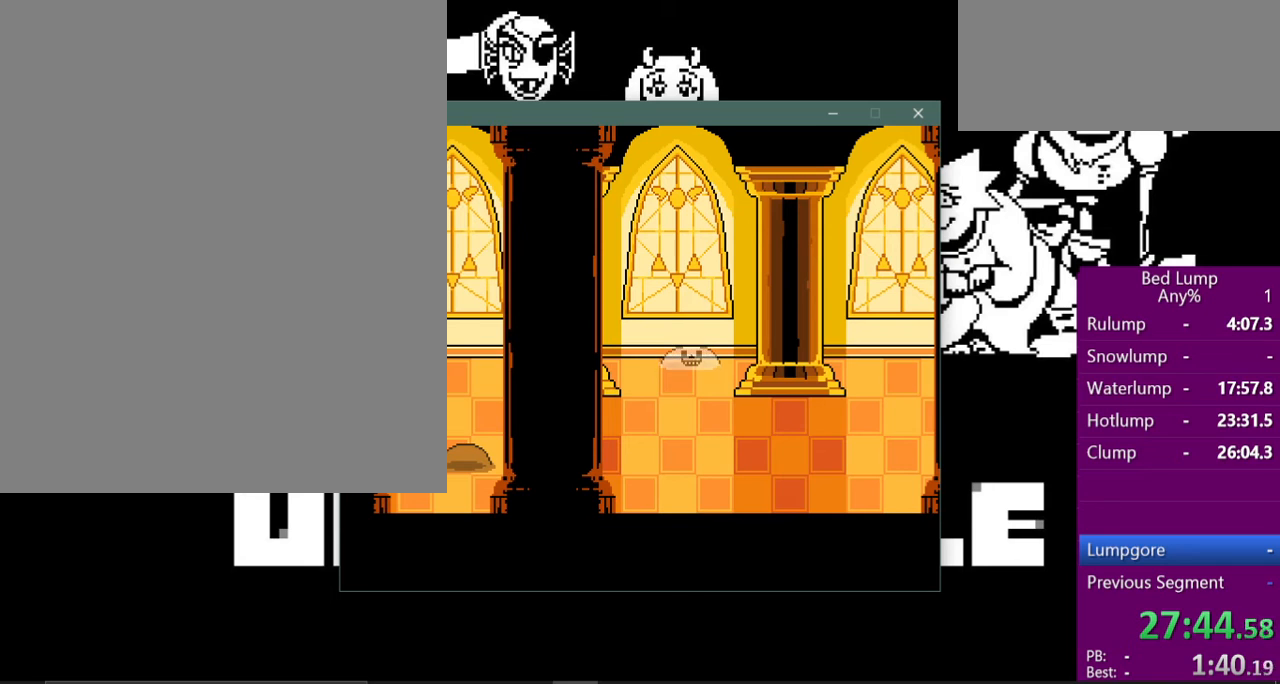
{"keys": ["right", "x"], "events": [[67, "x", "down"], [167, "right", "down"]]}
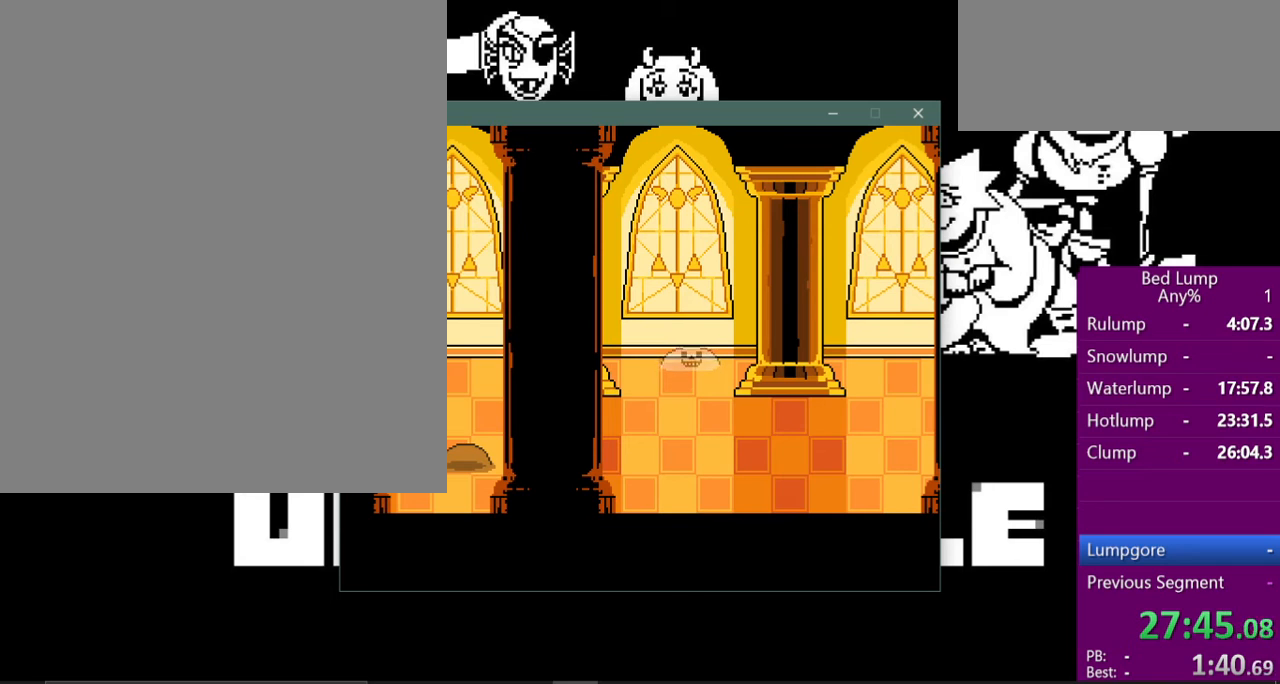
{"keys": ["right", "x"], "events": []}
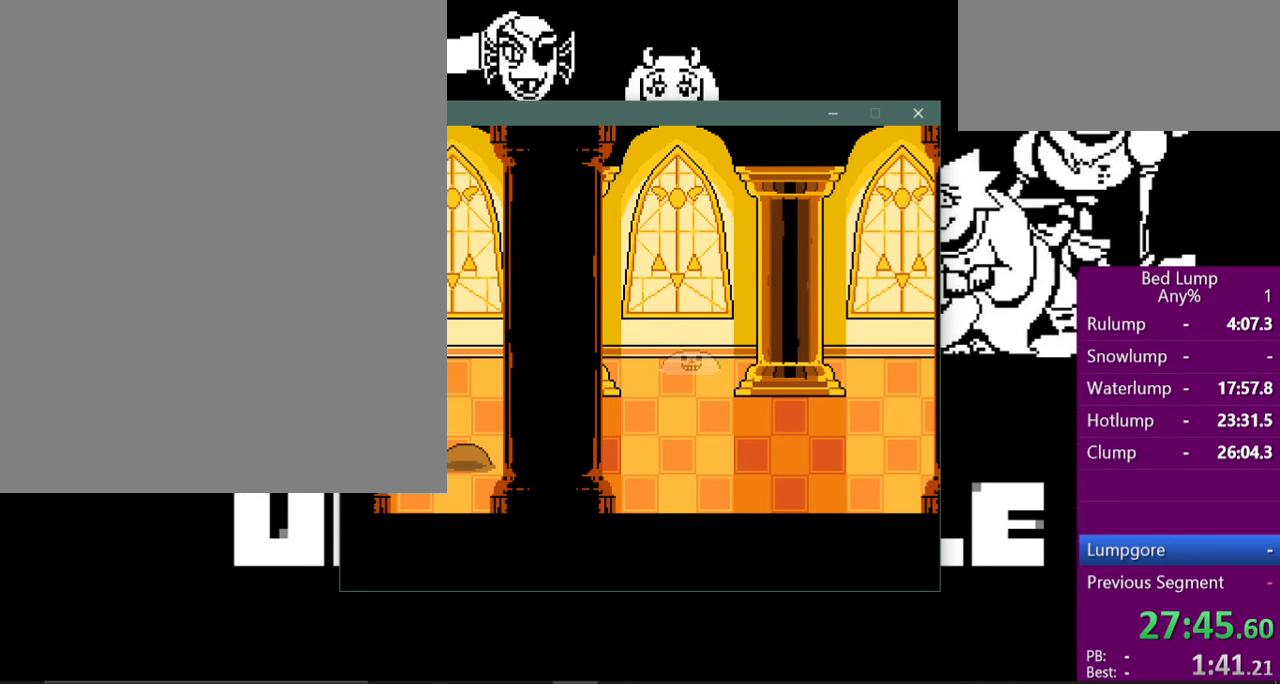
{"keys": ["right", "x"], "events": []}
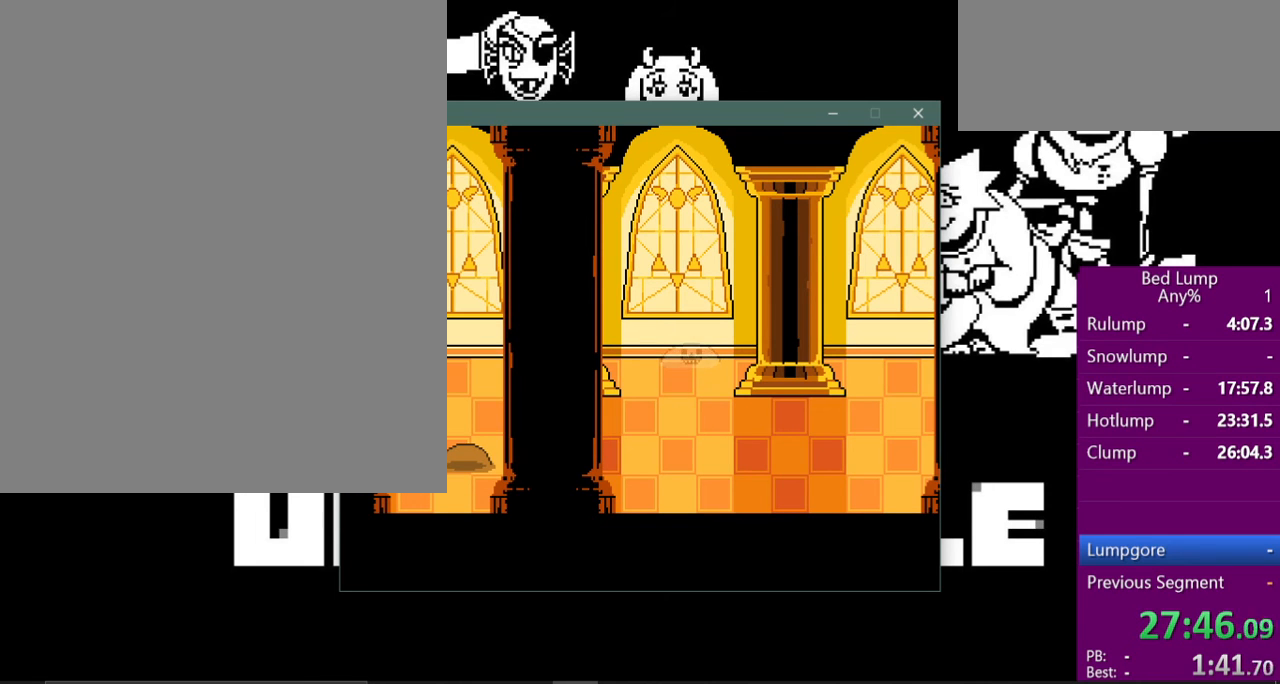
{"keys": ["right", "x"], "events": []}
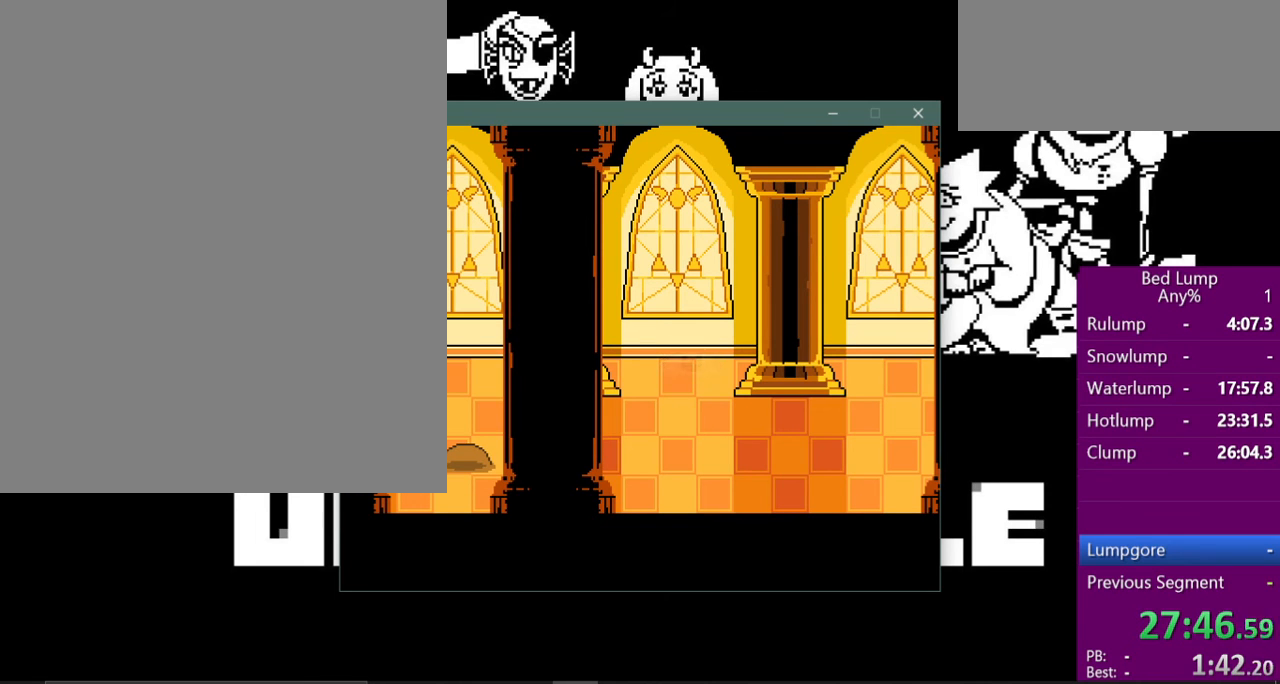
{"keys": ["right", "x"], "events": []}
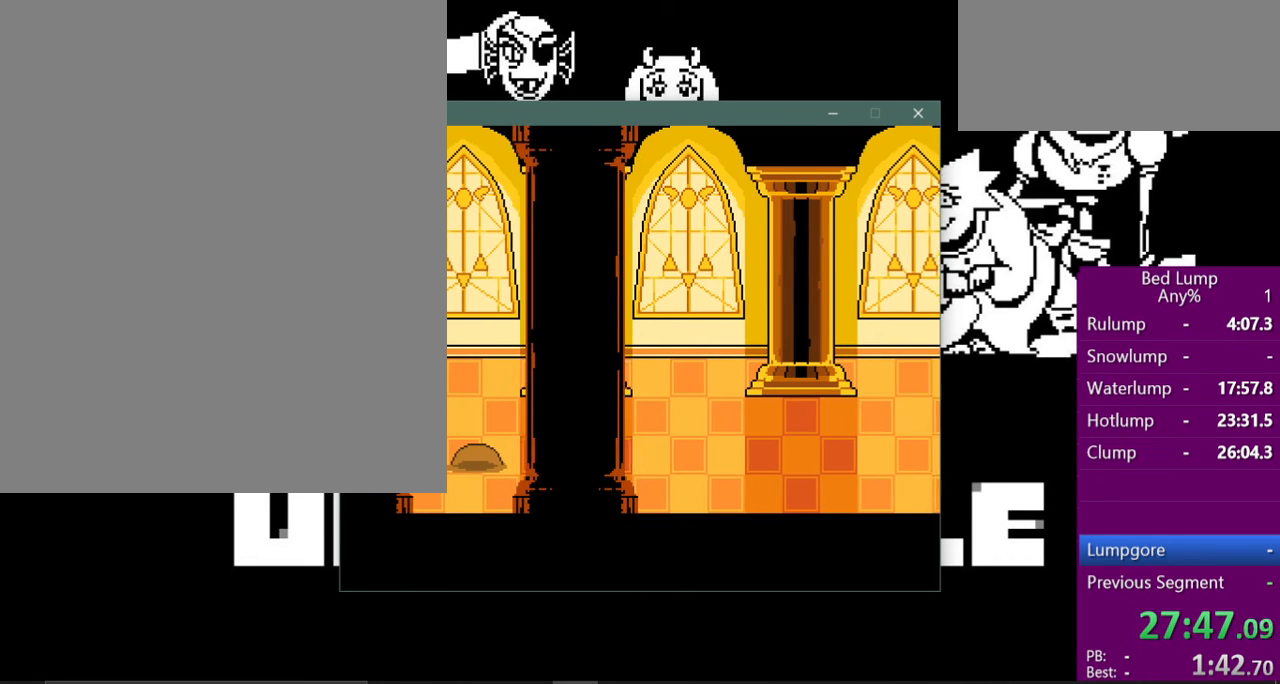
{"keys": ["right", "x"], "events": []}
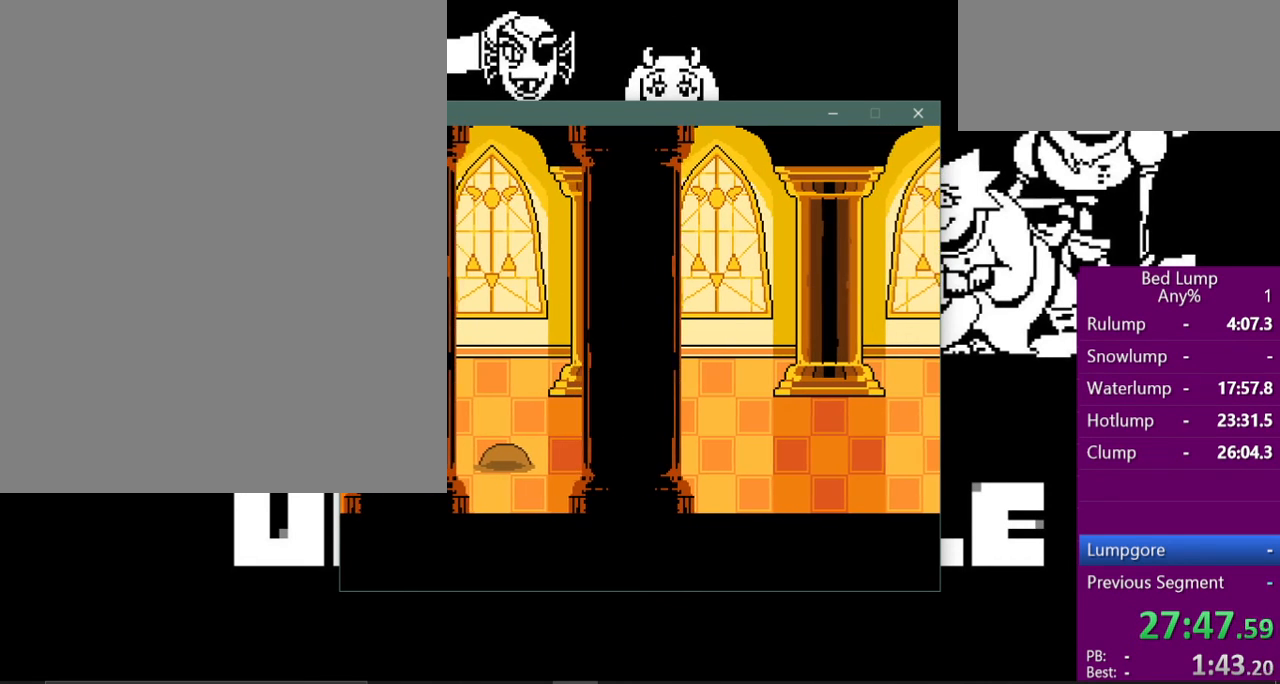
{"keys": ["right", "x"], "events": []}
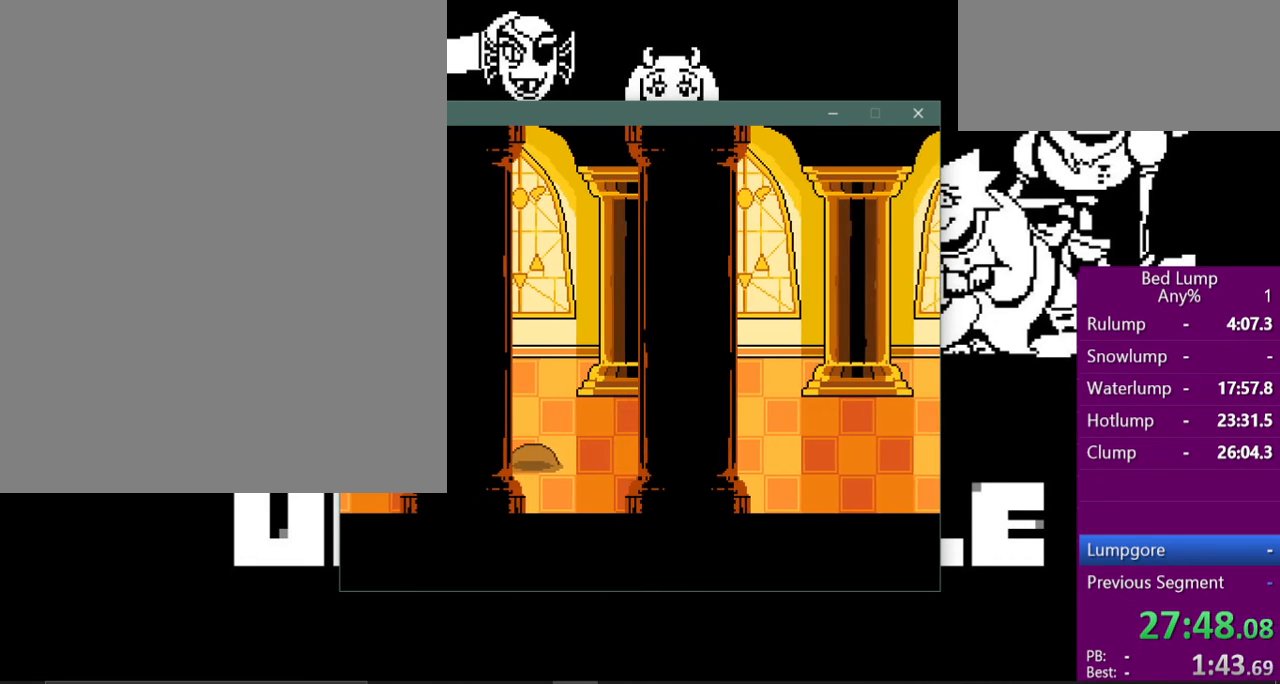
{"keys": ["right", "x"], "events": []}
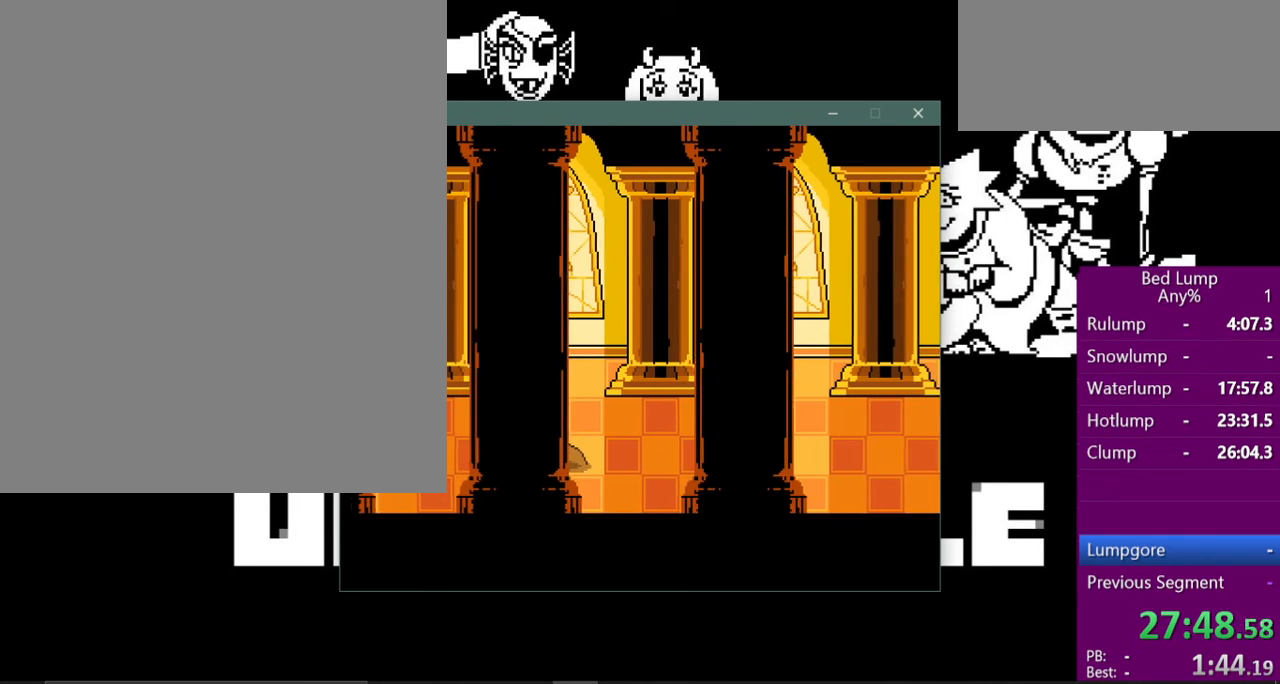
{"keys": ["right", "x"], "events": []}
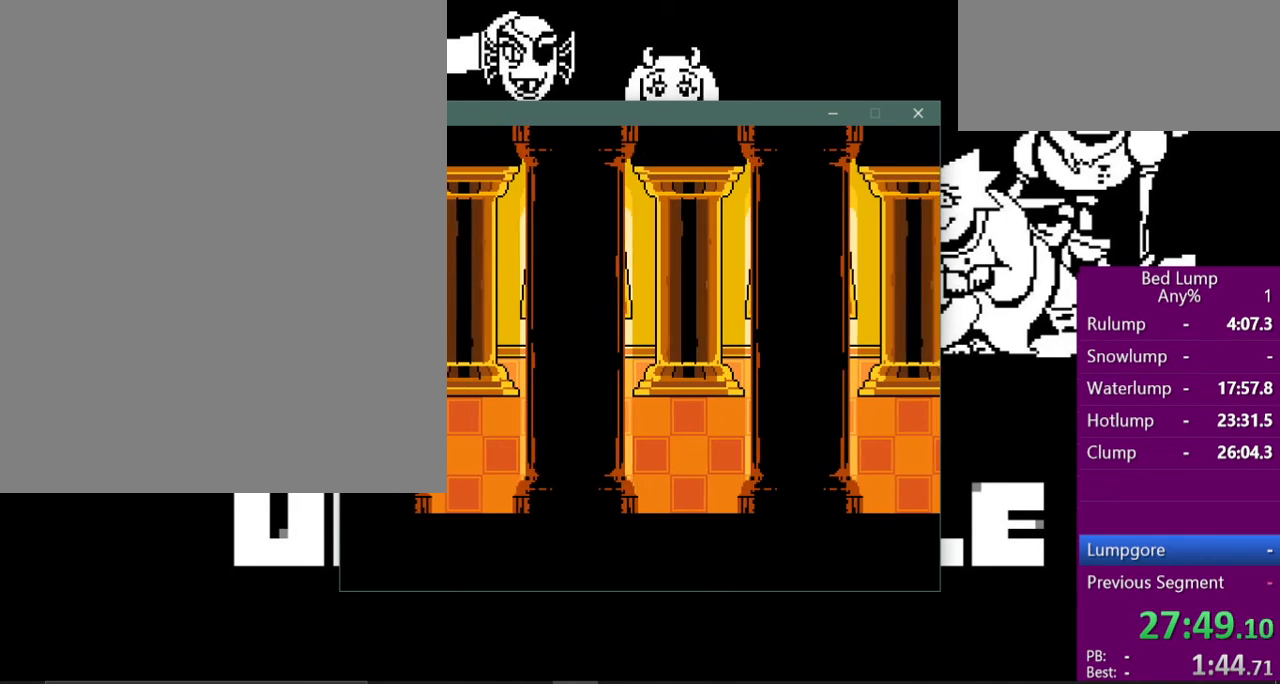
{"keys": ["right", "x"], "events": []}
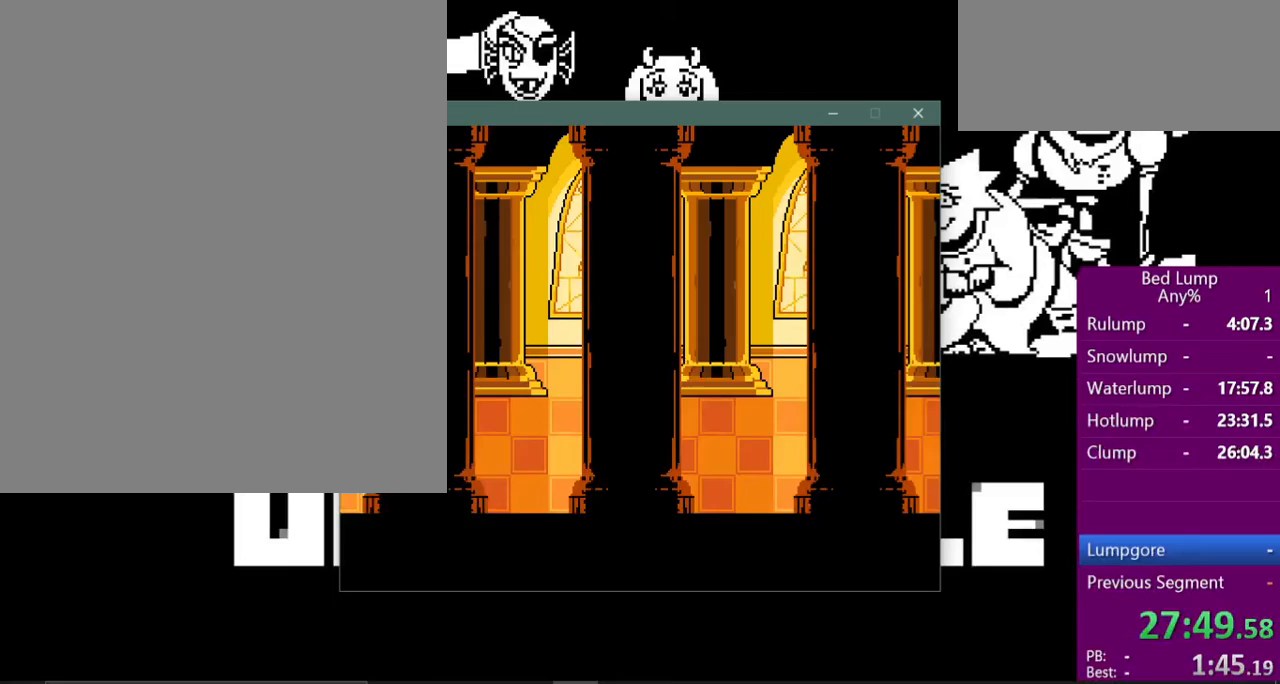
{"keys": ["right", "x"], "events": []}
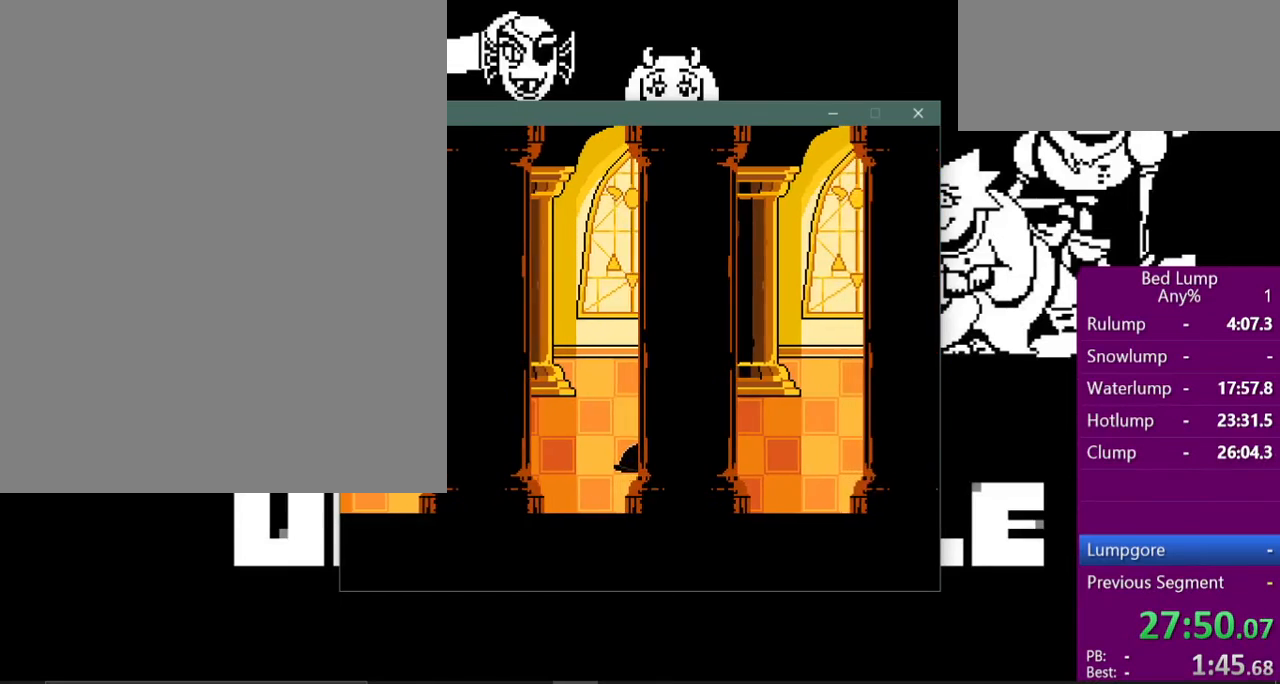
{"keys": ["right", "x"], "events": []}
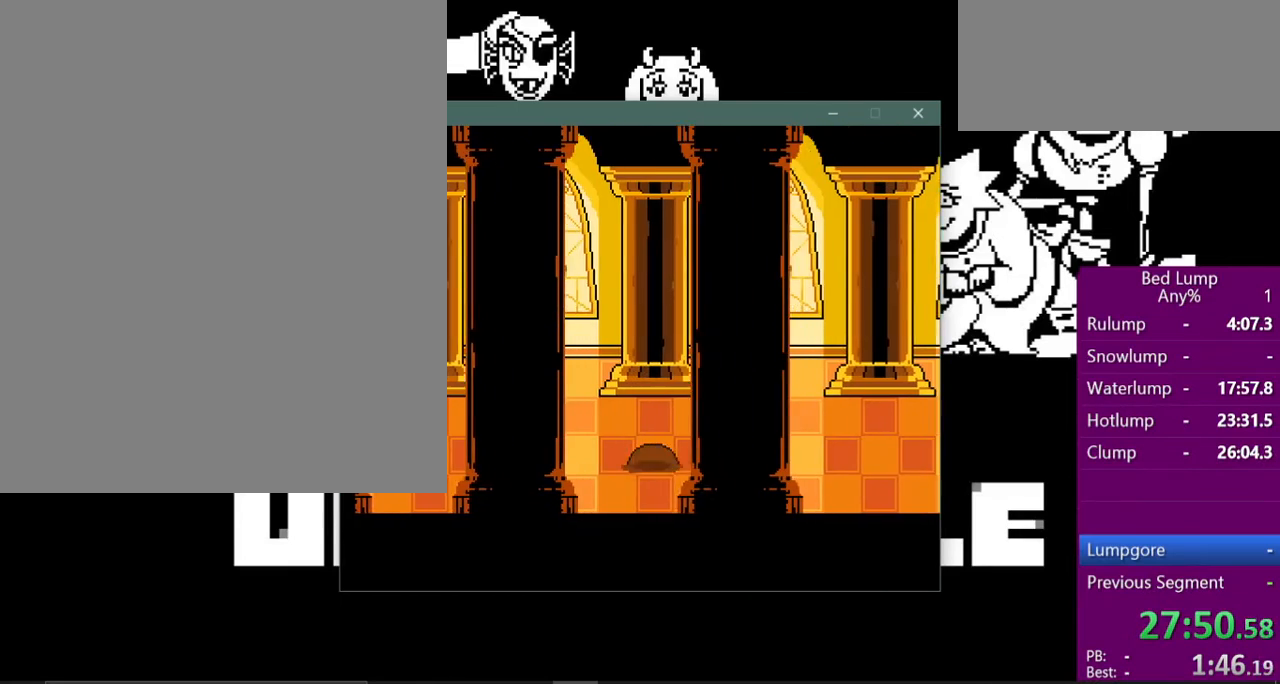
{"keys": ["right", "x"], "events": []}
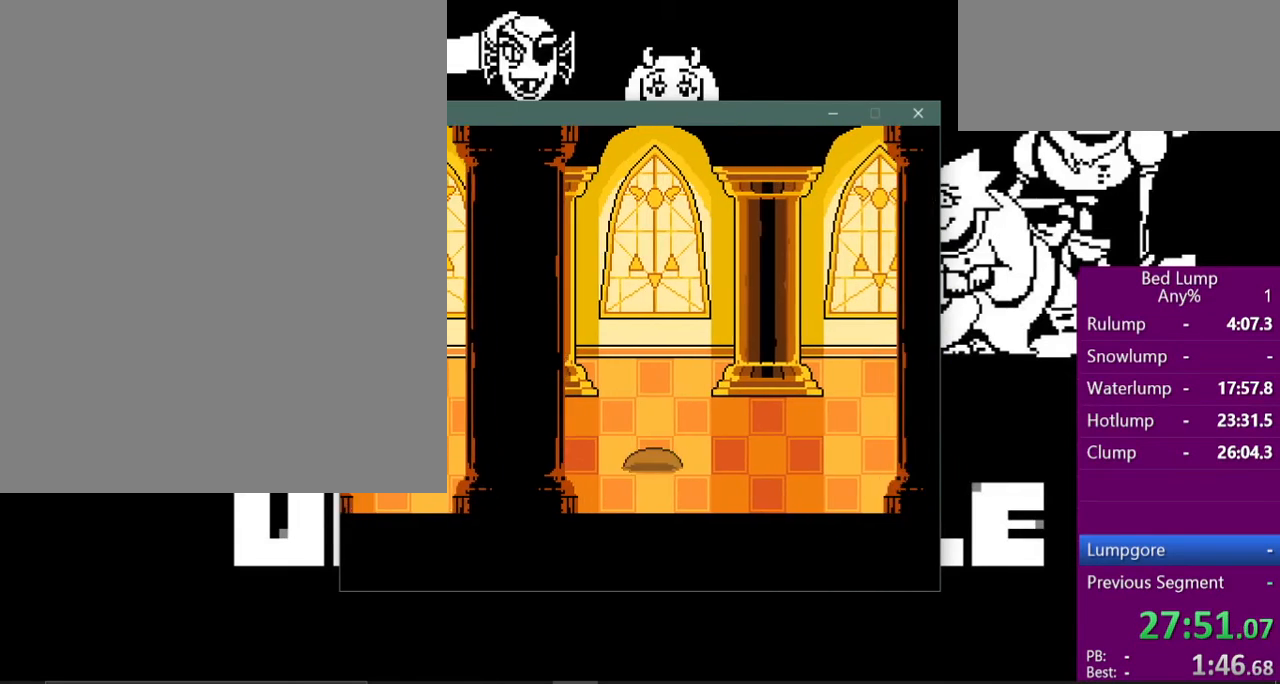
{"keys": ["right", "x"], "events": []}
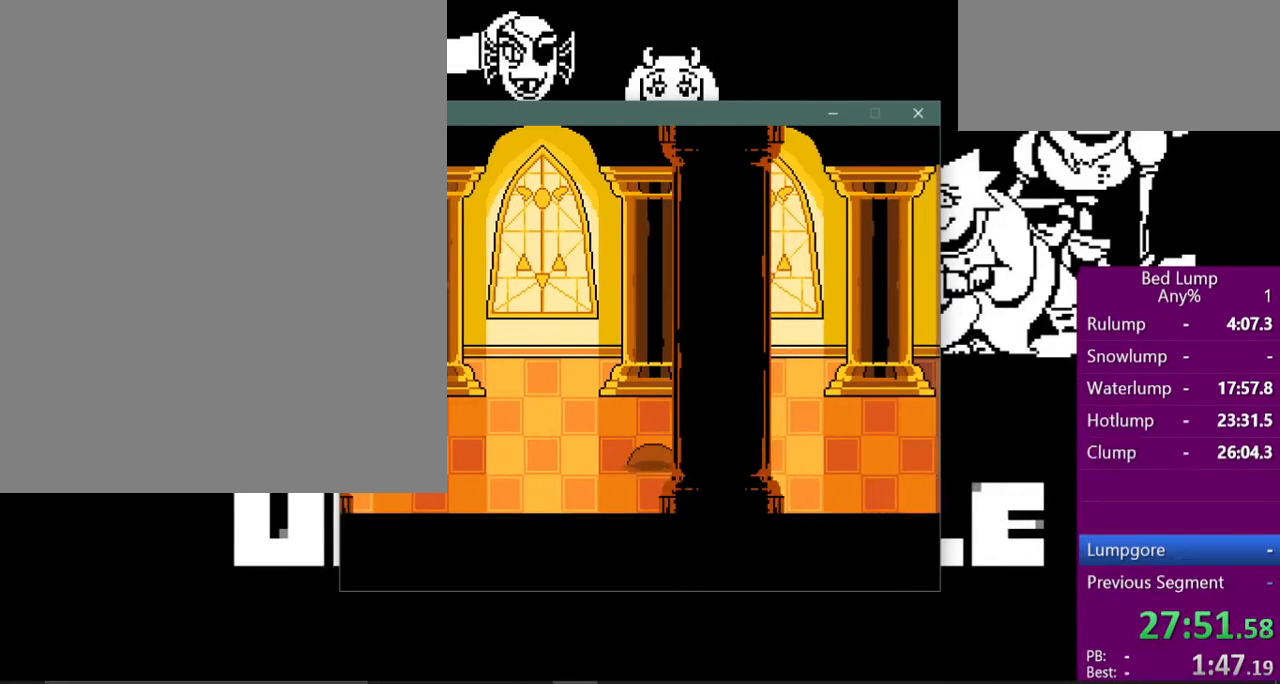
{"keys": ["right", "x"], "events": []}
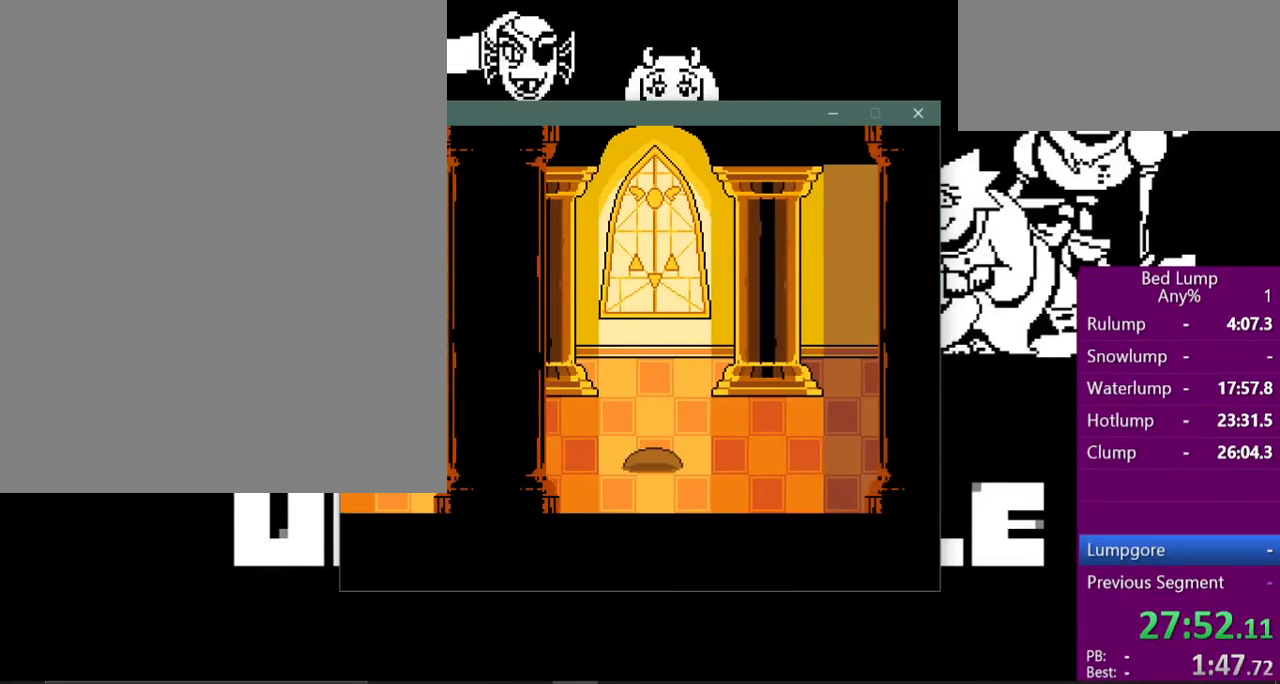
{"keys": ["right", "x"], "events": []}
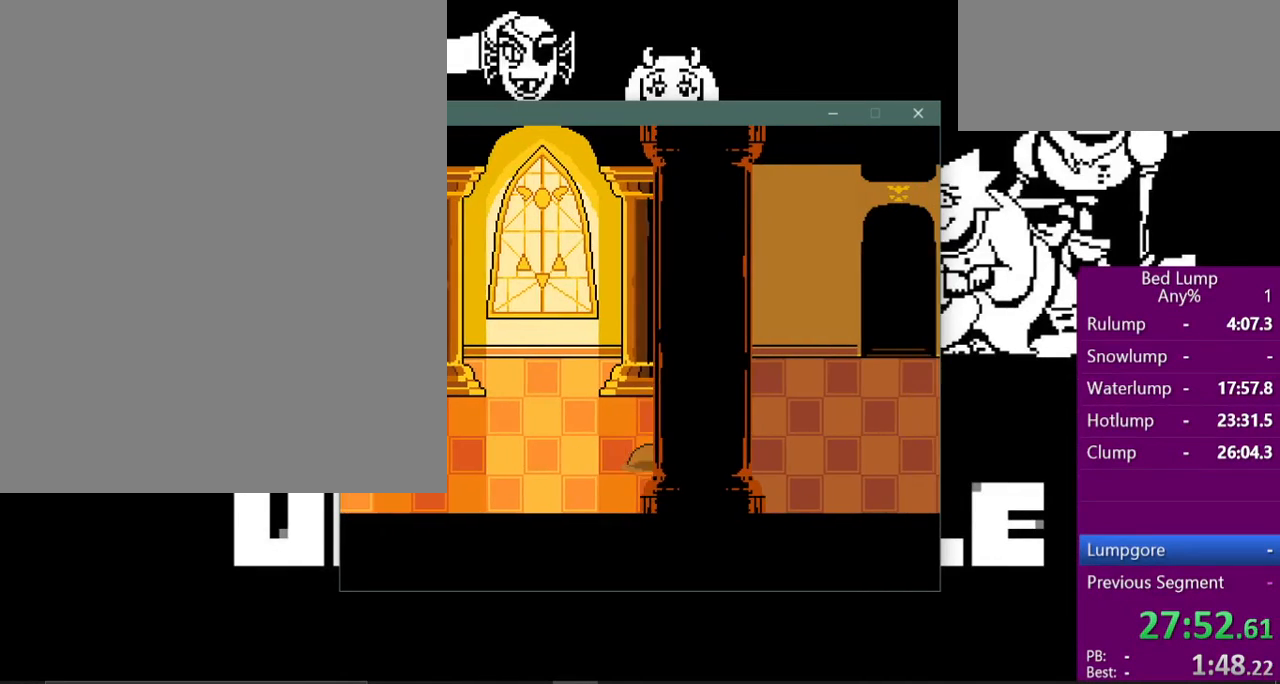
{"keys": ["right", "x"], "events": []}
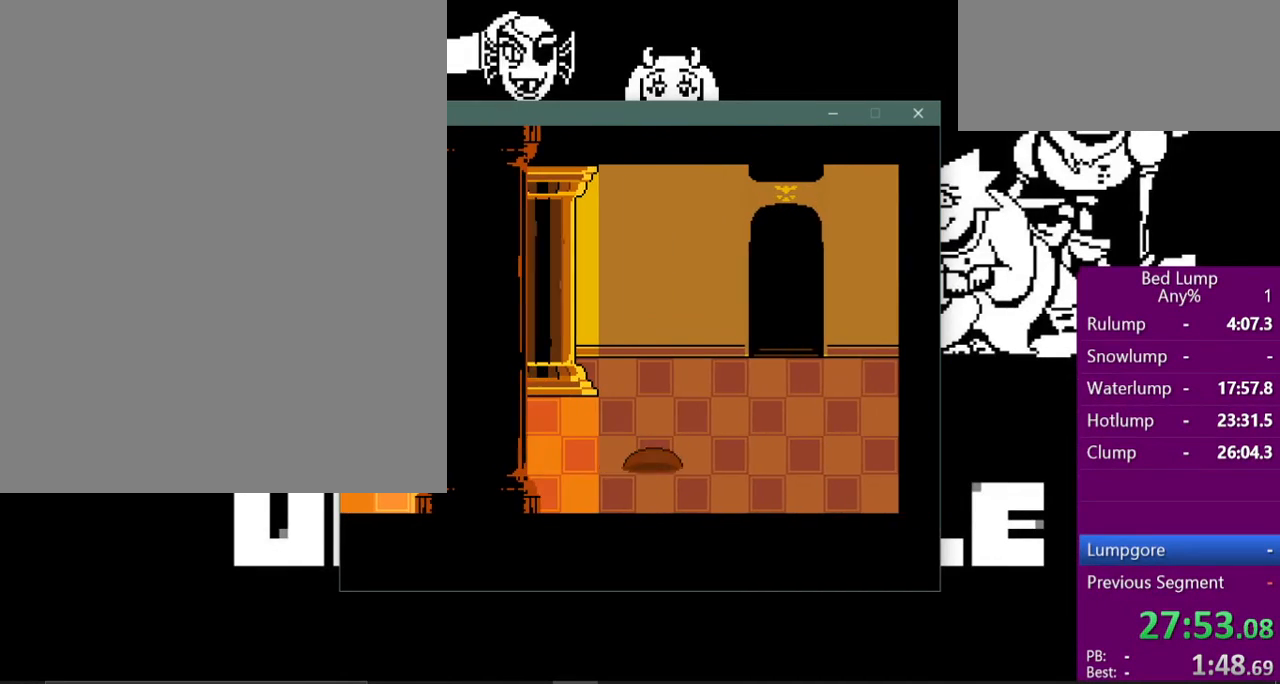
{"keys": ["right", "up", "x"], "events": [[200, "up", "down"]]}
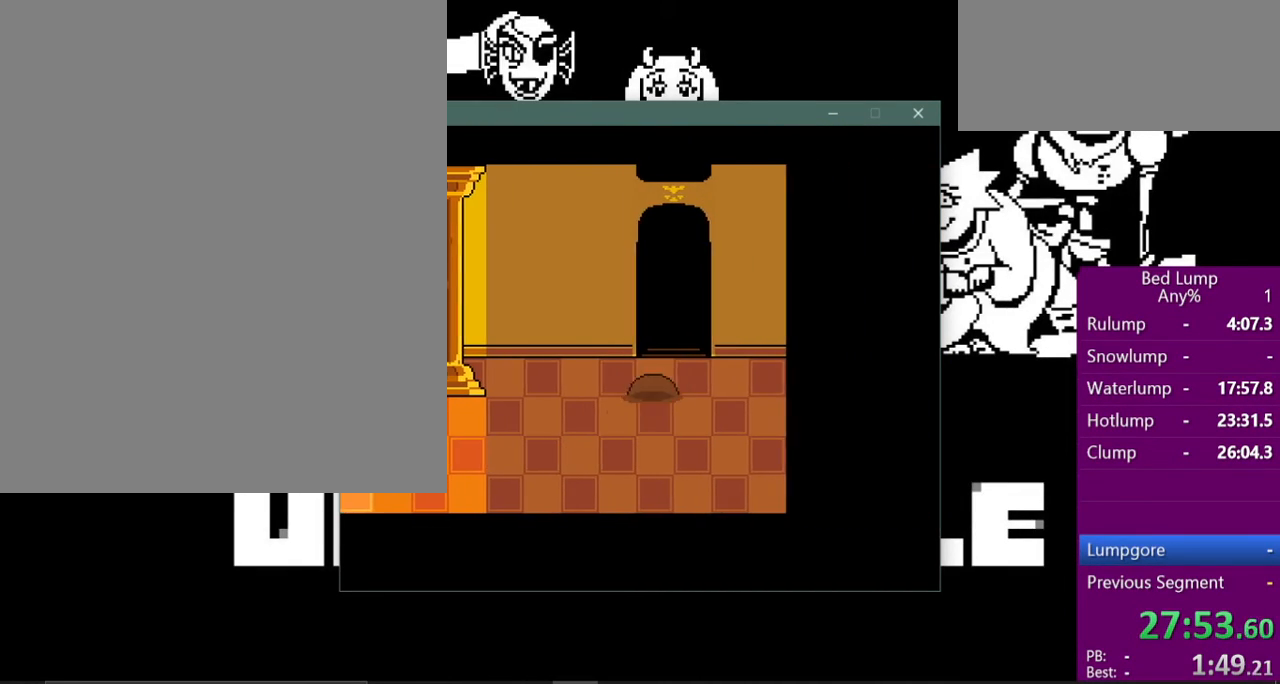
{"keys": ["right", "up", "x"], "events": []}
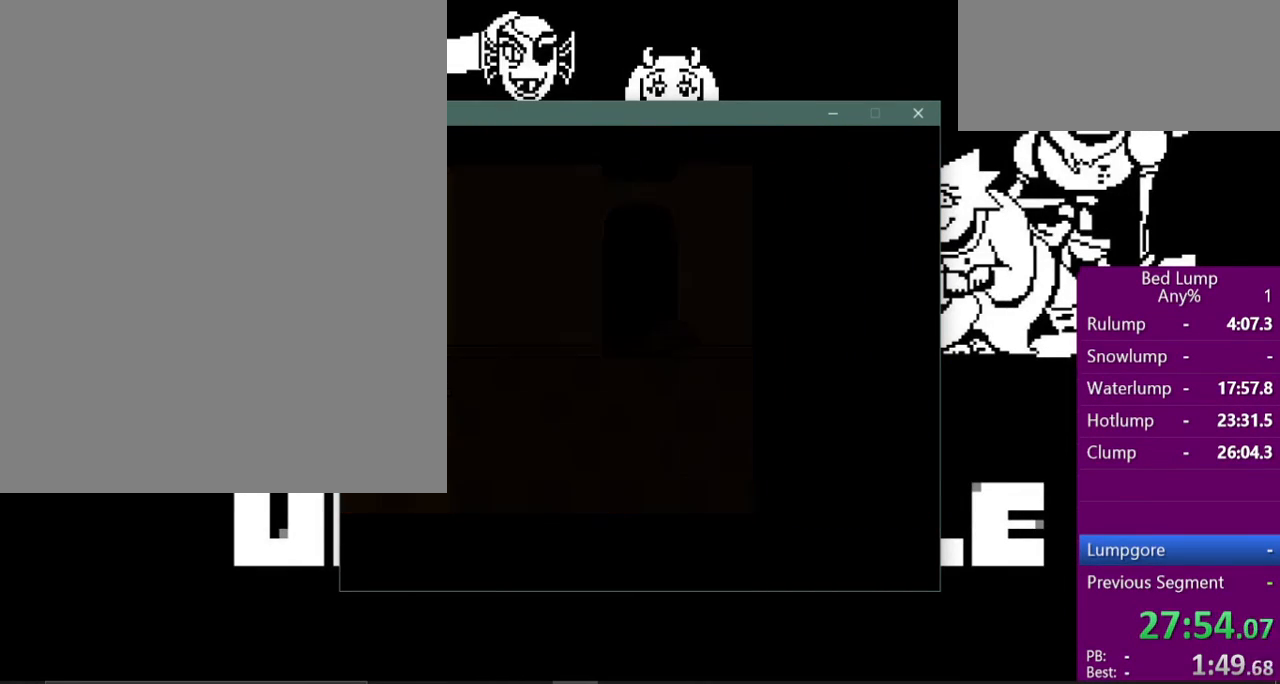
{"keys": ["up", "x"], "events": [[400, "right", "up"]]}
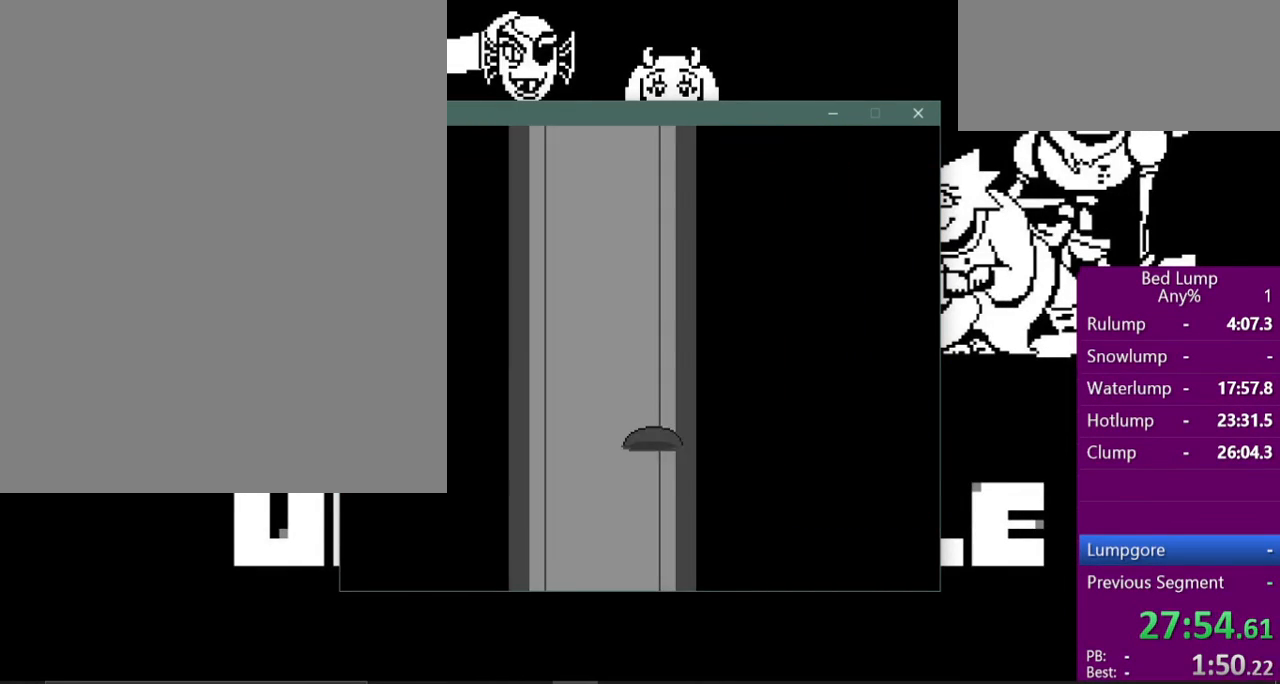
{"keys": ["up", "x"], "events": [[133, "left", "down"], [267, "left", "up"]]}
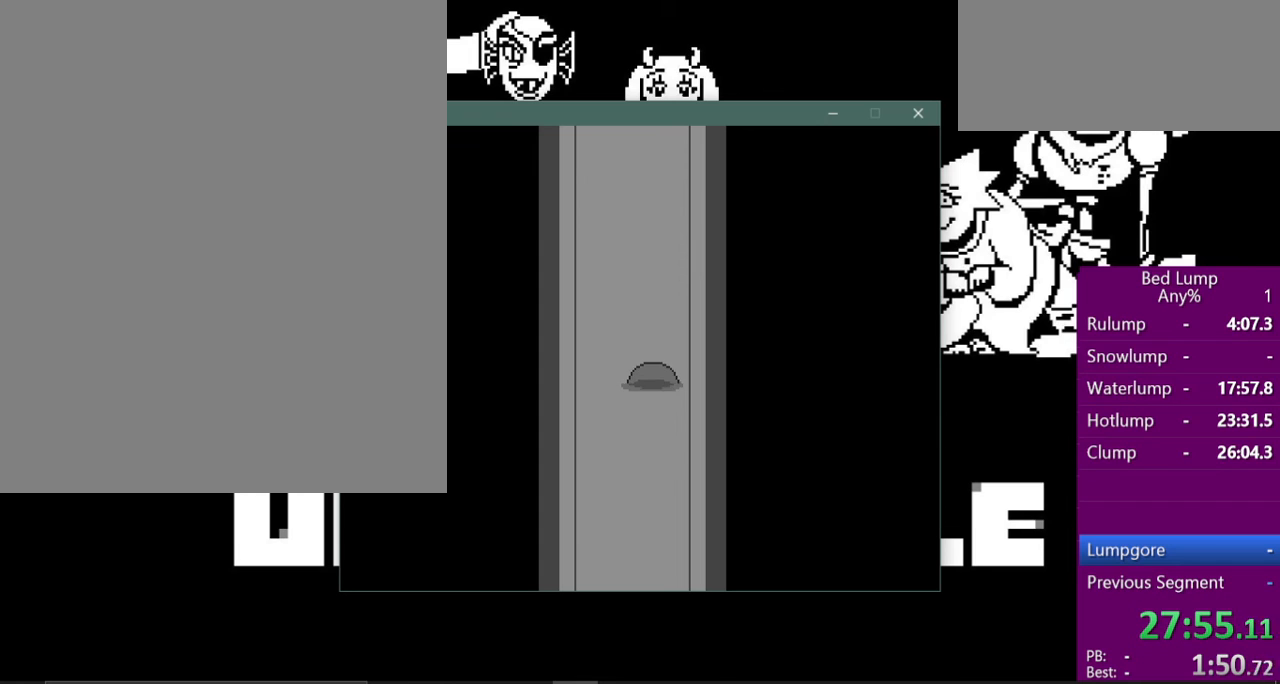
{"keys": ["up", "x"], "events": []}
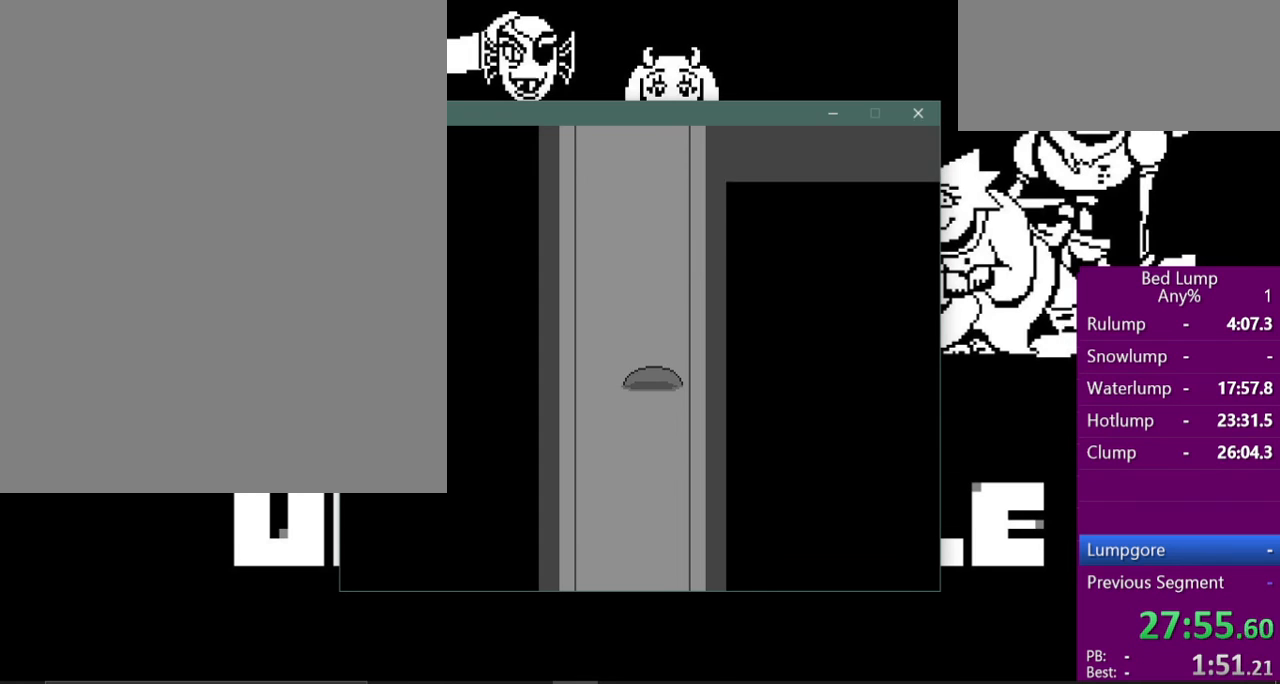
{"keys": ["up", "x"], "events": []}
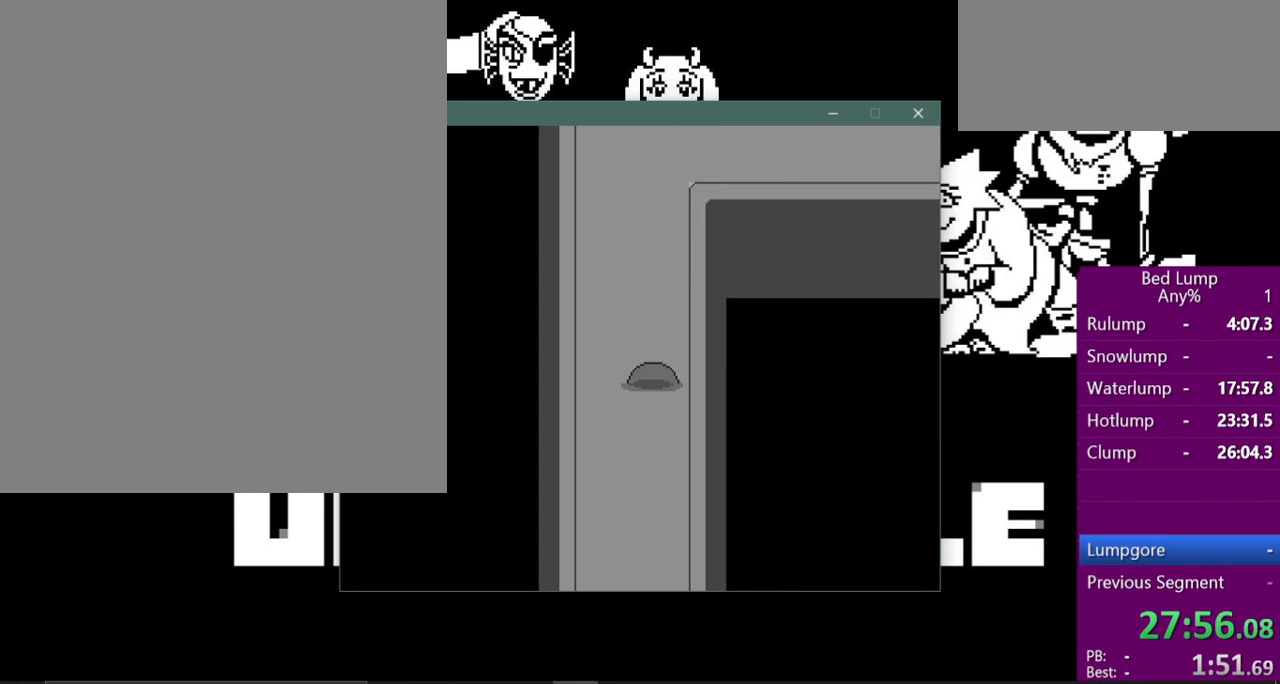
{"keys": ["up", "x"], "events": []}
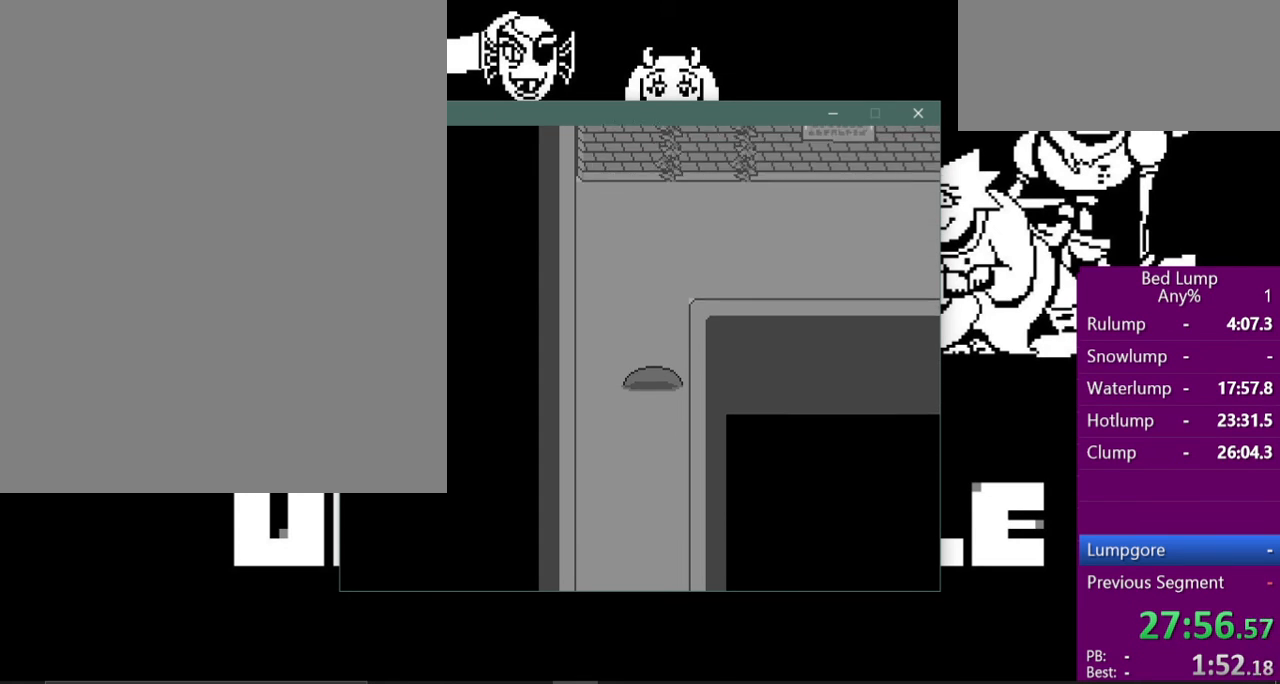
{"keys": ["right", "up", "x"], "events": [[500, "right", "down"]]}
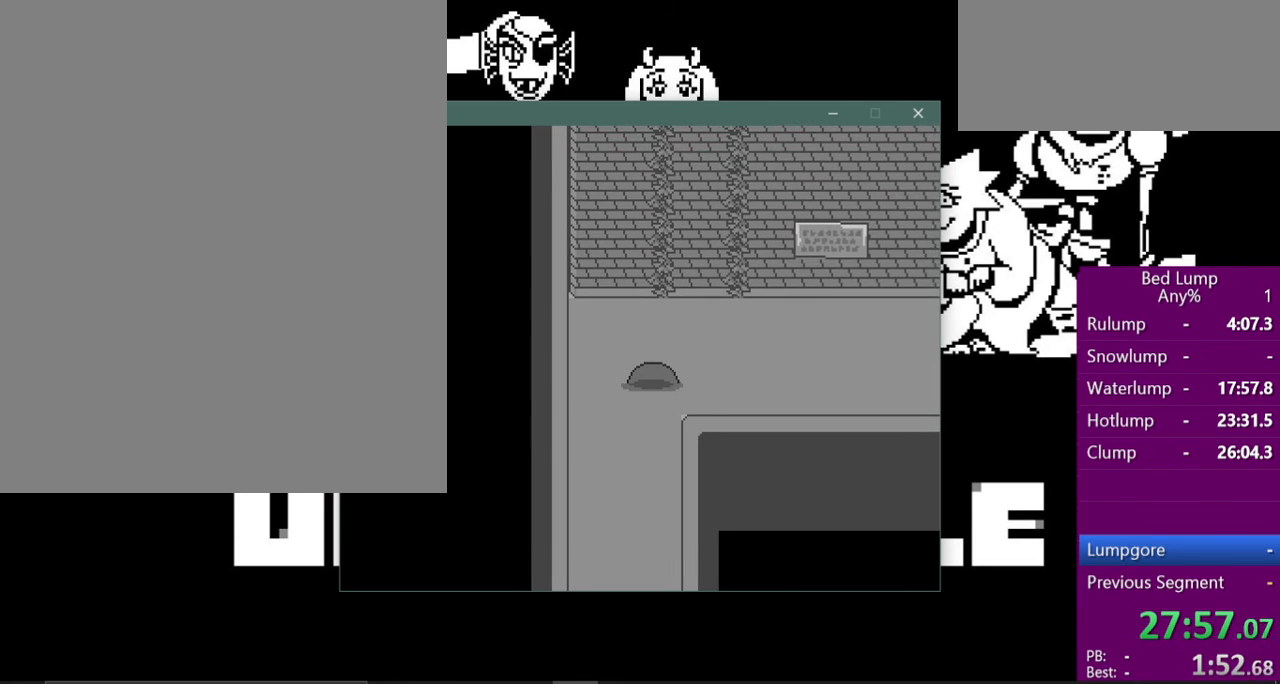
{"keys": ["right", "x"], "events": [[33, "up", "up"]]}
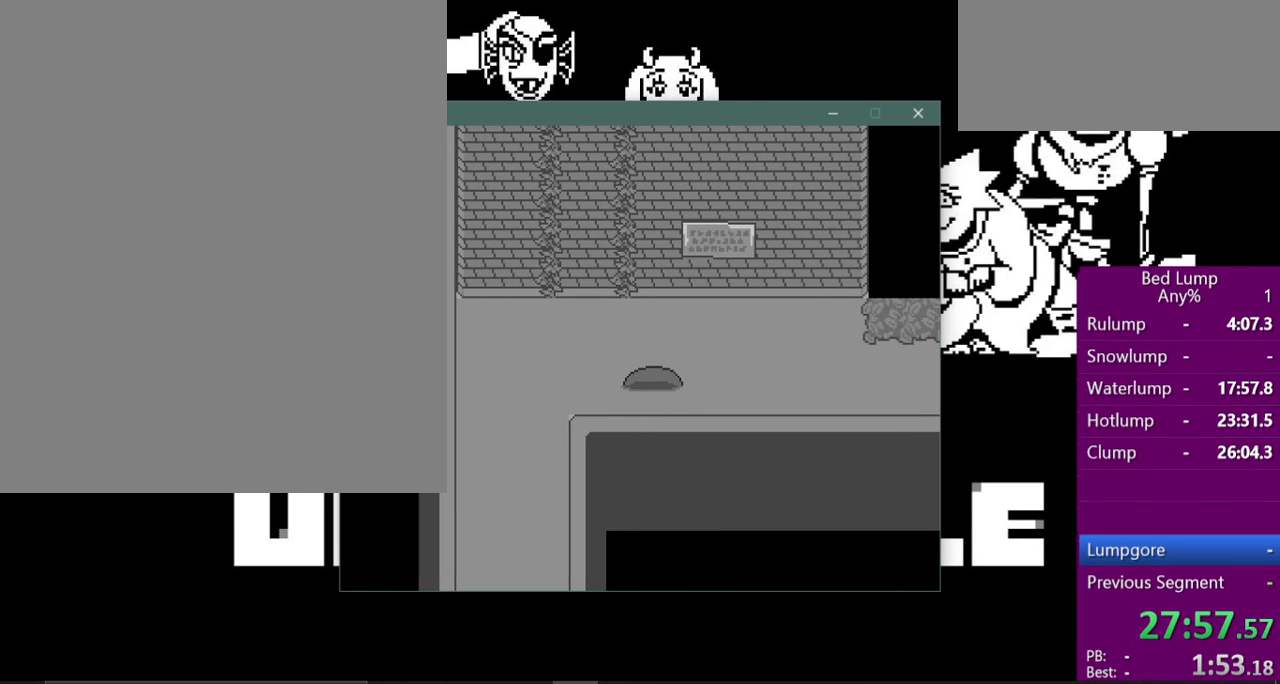
{"keys": ["right", "x"], "events": []}